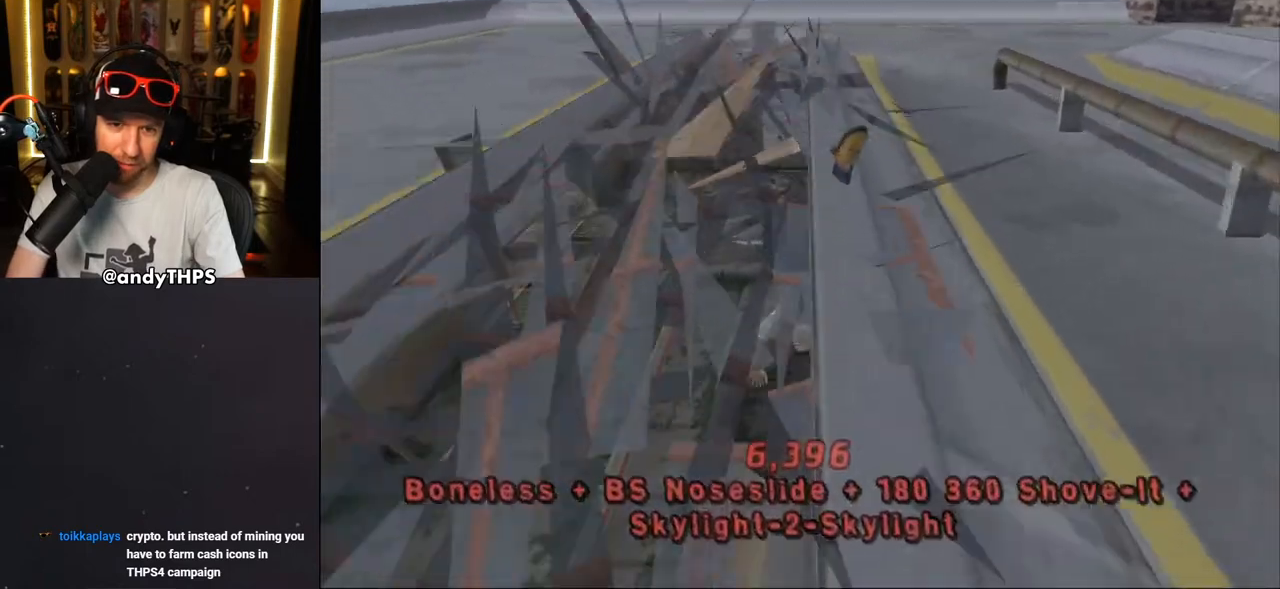
Gameplay with a controller (PlayStation layout); each line is a JSON object with the inputs held at the frame after it. "events" lists button and stick changes between this image and that frame as [ms after this image, input, new state], when the widget could be followed in between.
{"buttons": [], "left_stick": "center", "right_stick": "center", "events": [[17, "DPAD_UP", "up"], [33, "DPAD_RIGHT", "up"], [117, "START", "down"], [300, "START", "up"], [383, "DPAD_UP", "down"], [467, "DPAD_UP", "up"]]}
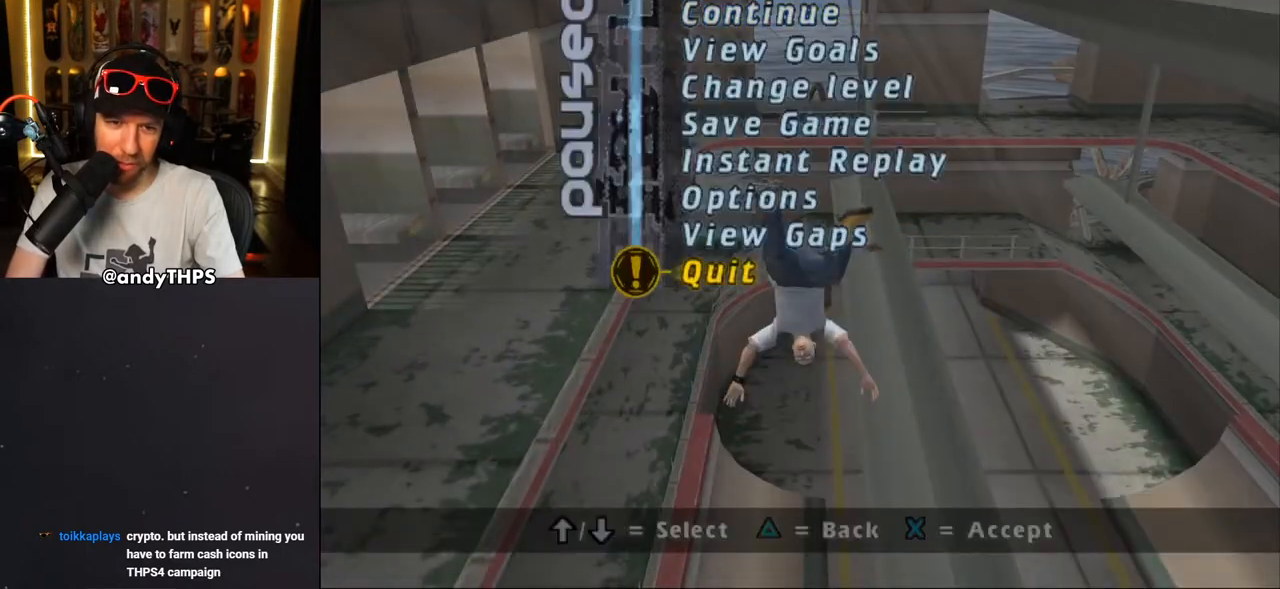
{"buttons": [], "left_stick": "center", "right_stick": "center", "events": [[33, "DPAD_UP", "down"], [133, "DPAD_UP", "up"], [400, "DPAD_UP", "down"], [450, "DPAD_UP", "up"]]}
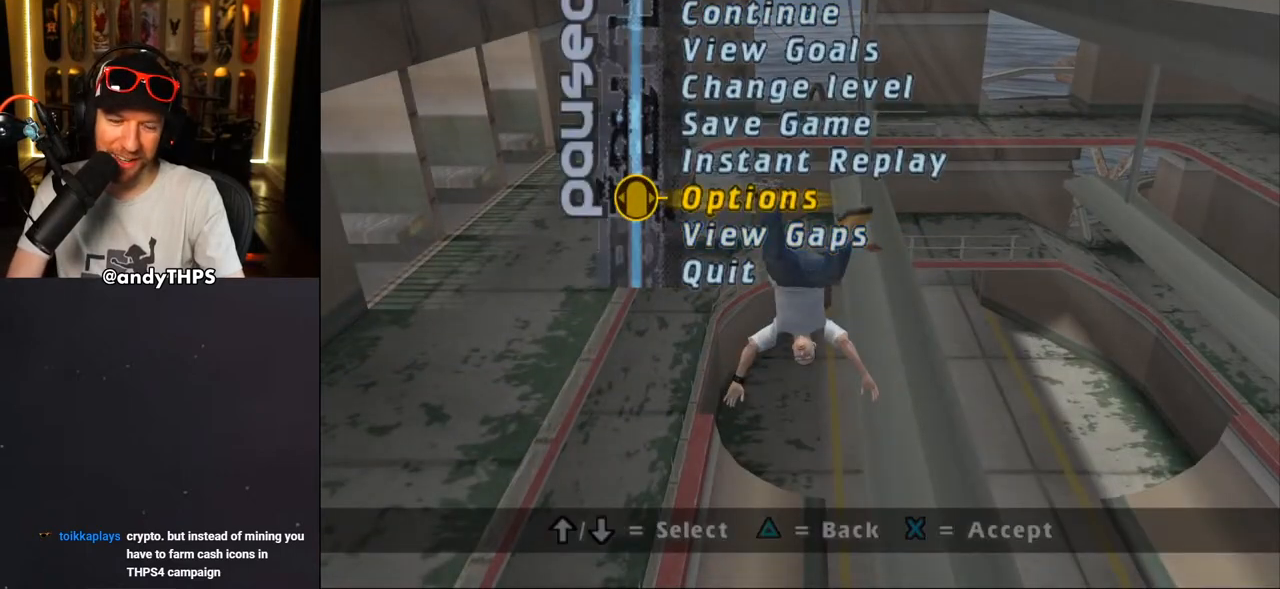
{"buttons": [], "left_stick": "center", "right_stick": "center", "events": [[33, "TRIANGLE", "down"], [167, "TRIANGLE", "up"]]}
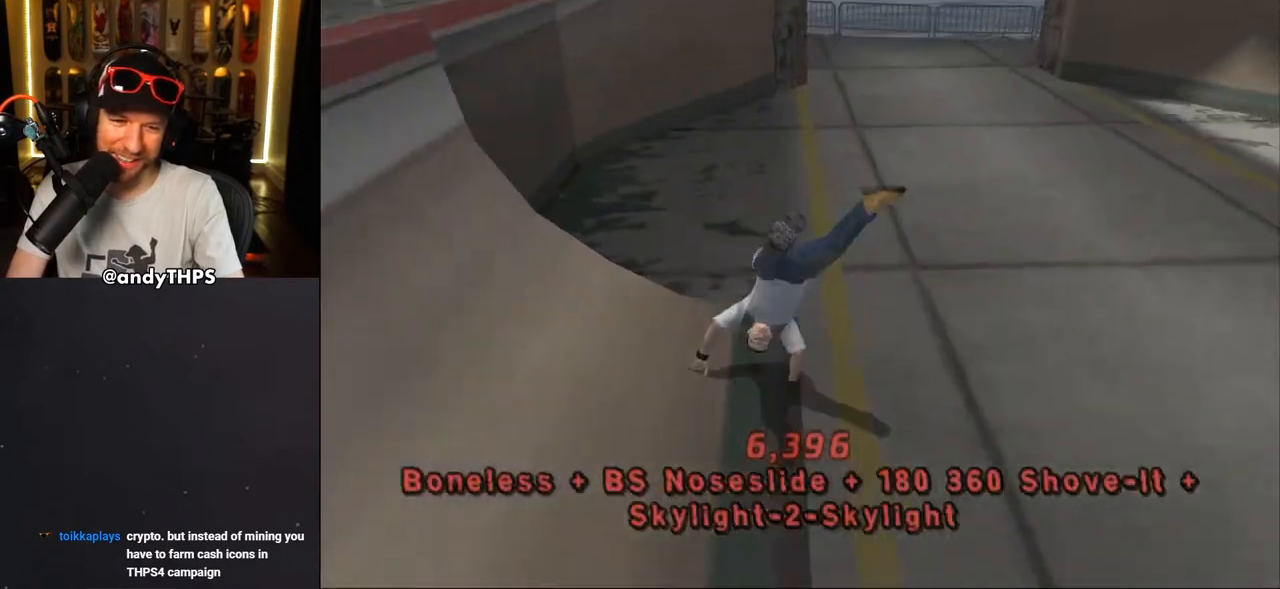
{"buttons": ["TRIANGLE", "R1"], "left_stick": "center", "right_stick": "center", "events": [[67, "SQUARE", "down"], [83, "R1", "down"], [133, "SQUARE", "up"], [183, "R1", "up"], [250, "CROSS", "down"], [250, "R1", "down"], [250, "SQUARE", "down"], [367, "R1", "up"], [383, "R2", "down"], [433, "R1", "down"], [467, "CROSS", "up"], [467, "SQUARE", "up"], [483, "R2", "up"], [483, "TRIANGLE", "down"]]}
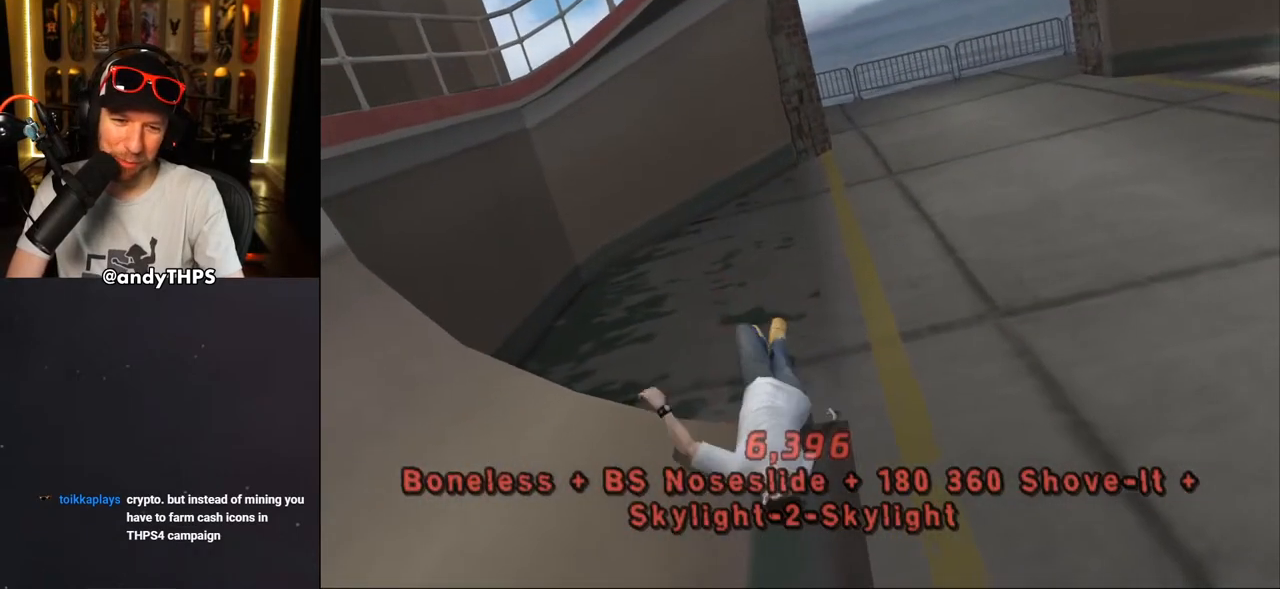
{"buttons": ["CROSS", "R1", "R2"], "left_stick": "center", "right_stick": "center", "events": [[33, "CROSS", "down"], [33, "TRIANGLE", "up"], [50, "R1", "up"], [83, "R2", "down"], [100, "SQUARE", "down"], [117, "TRIANGLE", "down"], [133, "R1", "down"], [183, "R2", "up"], [183, "TRIANGLE", "up"], [200, "DPAD_RIGHT", "down"], [217, "R1", "up"], [233, "SQUARE", "up"], [267, "R2", "down"], [283, "SQUARE", "down"], [300, "DPAD_RIGHT", "up"], [300, "R1", "down"], [333, "SQUARE", "up"], [367, "R1", "up"], [367, "R2", "up"], [400, "DPAD_RIGHT", "down"], [450, "R2", "down"], [483, "DPAD_RIGHT", "up"], [483, "R1", "down"]]}
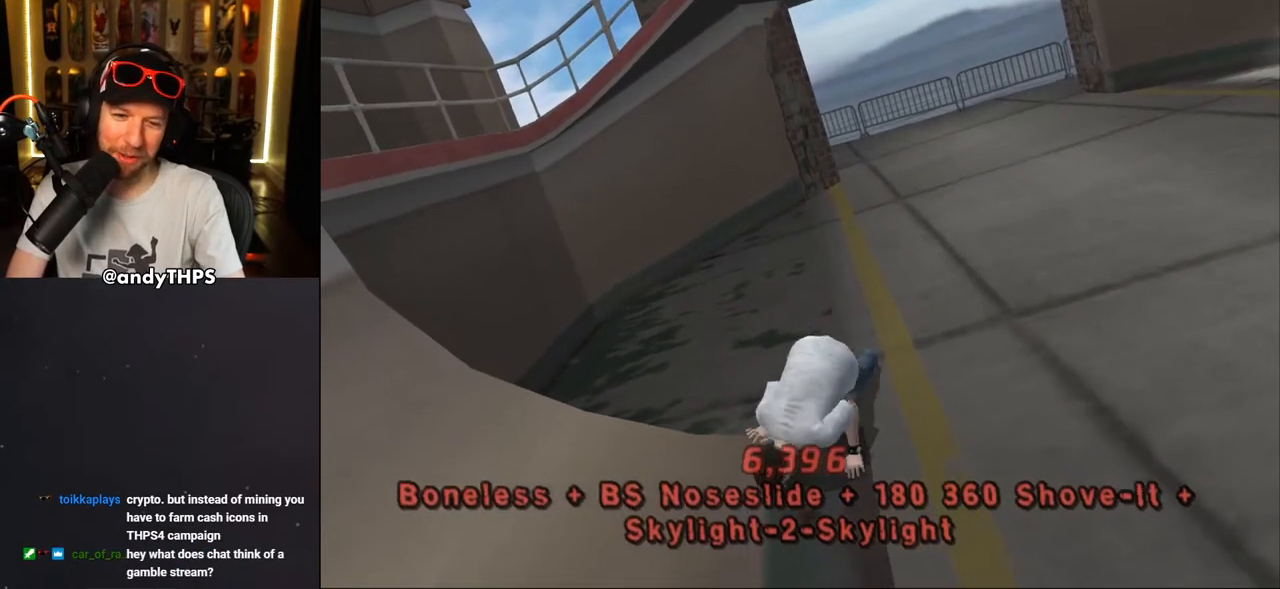
{"buttons": ["CROSS", "R1", "R2", "DPAD_RIGHT"], "left_stick": "center", "right_stick": "center", "events": [[17, "DPAD_RIGHT", "down"], [33, "R2", "up"], [67, "R1", "up"], [117, "R2", "down"], [167, "R1", "down"], [217, "R2", "up"], [250, "R1", "up"], [283, "R2", "down"], [333, "R1", "down"], [400, "R2", "up"], [450, "R1", "up"], [483, "R2", "down"], [500, "R1", "down"]]}
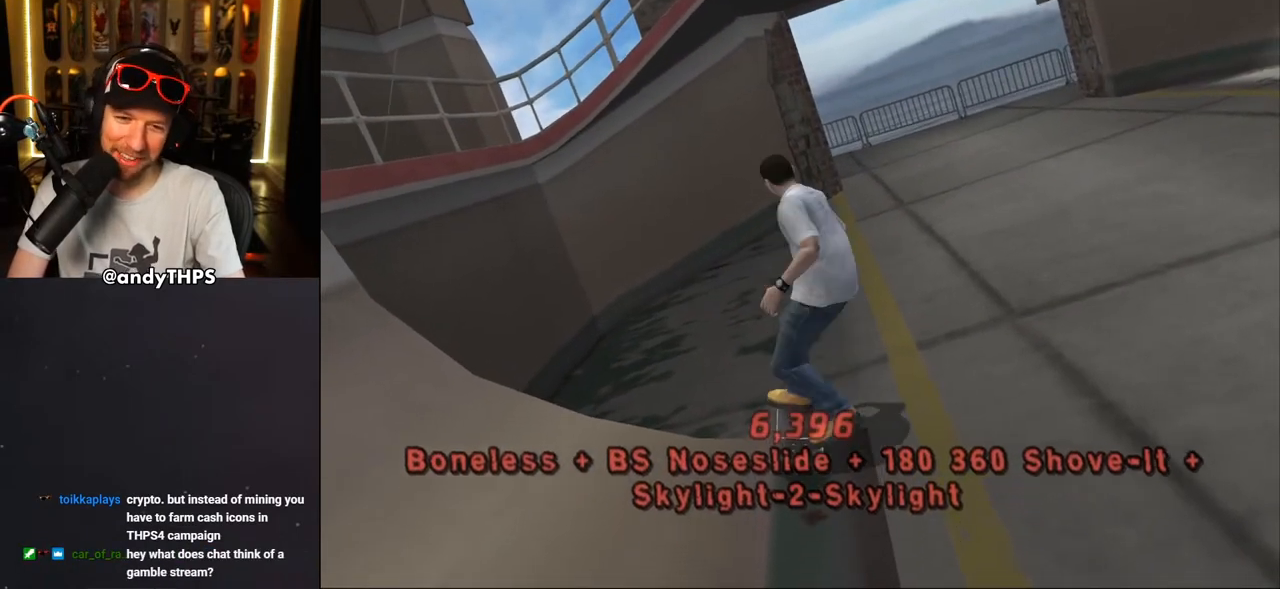
{"buttons": ["START"], "left_stick": "center", "right_stick": "down", "events": [[117, "R2", "up"], [167, "R1", "up"], [217, "CROSS", "up"], [367, "DPAD_RIGHT", "up"], [417, "right_stick", "down"], [433, "START", "down"]]}
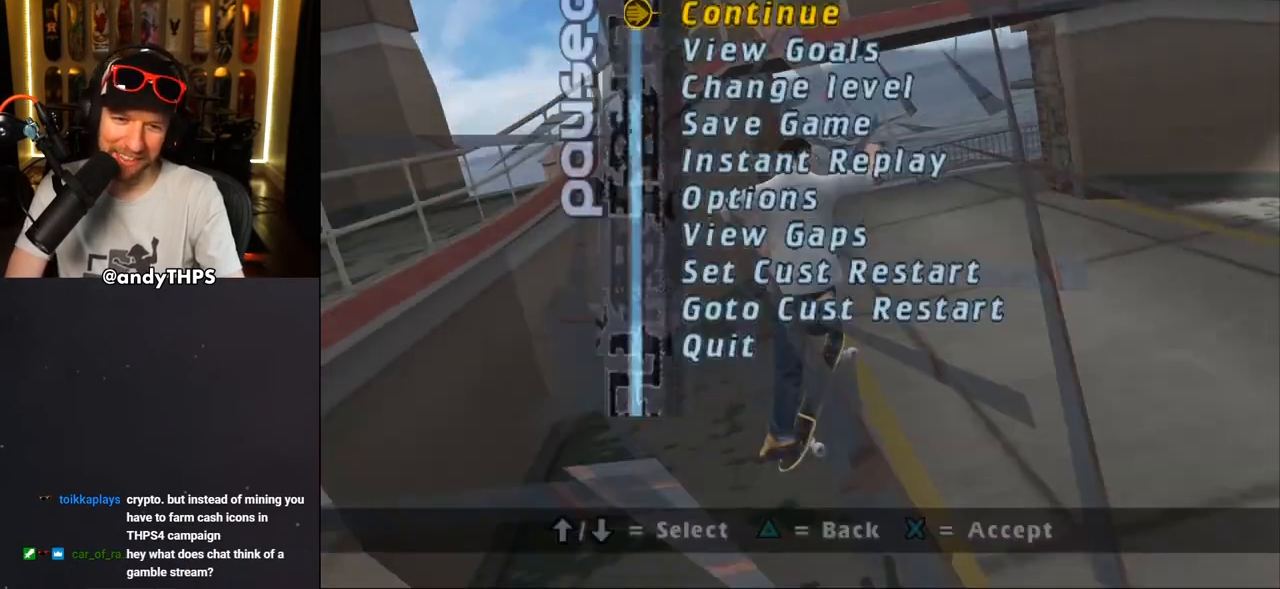
{"buttons": [], "left_stick": "center", "right_stick": "center", "events": [[100, "START", "up"], [133, "right_stick", "center"], [183, "DPAD_UP", "down"], [283, "DPAD_UP", "up"], [350, "DPAD_UP", "down"], [383, "DPAD_UP", "up"]]}
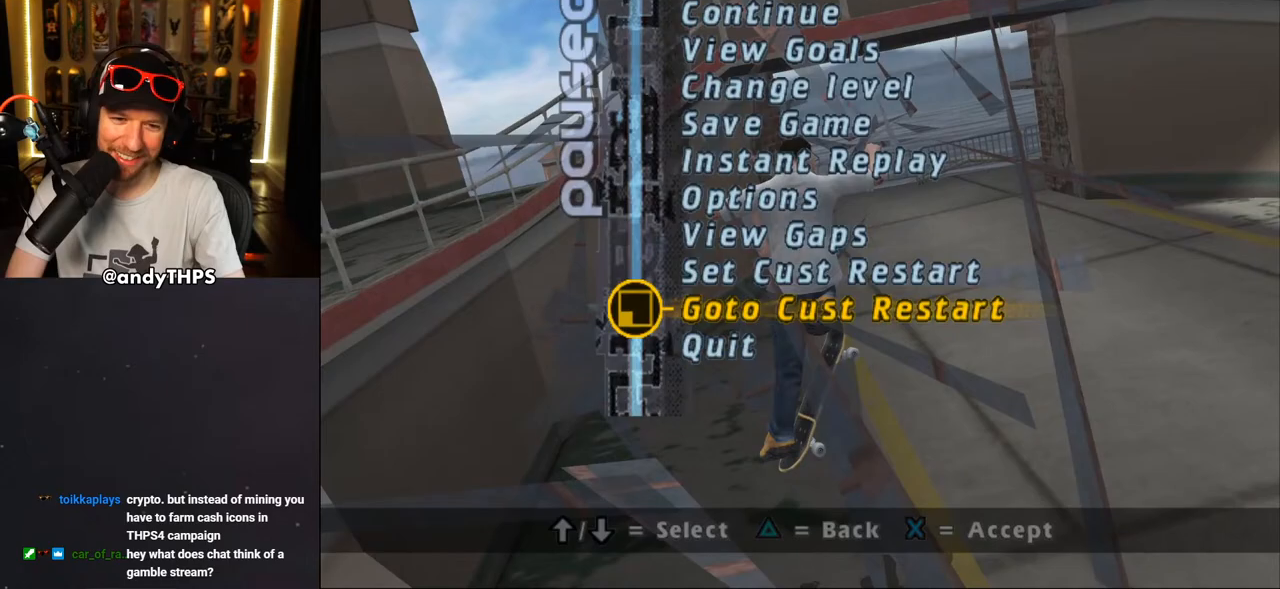
{"buttons": ["CROSS", "DPAD_DOWN", "DPAD_LEFT"], "left_stick": "center", "right_stick": "center", "events": [[83, "CROSS", "down"], [167, "CROSS", "up"], [283, "CROSS", "down"], [350, "DPAD_LEFT", "down"], [417, "DPAD_DOWN", "down"]]}
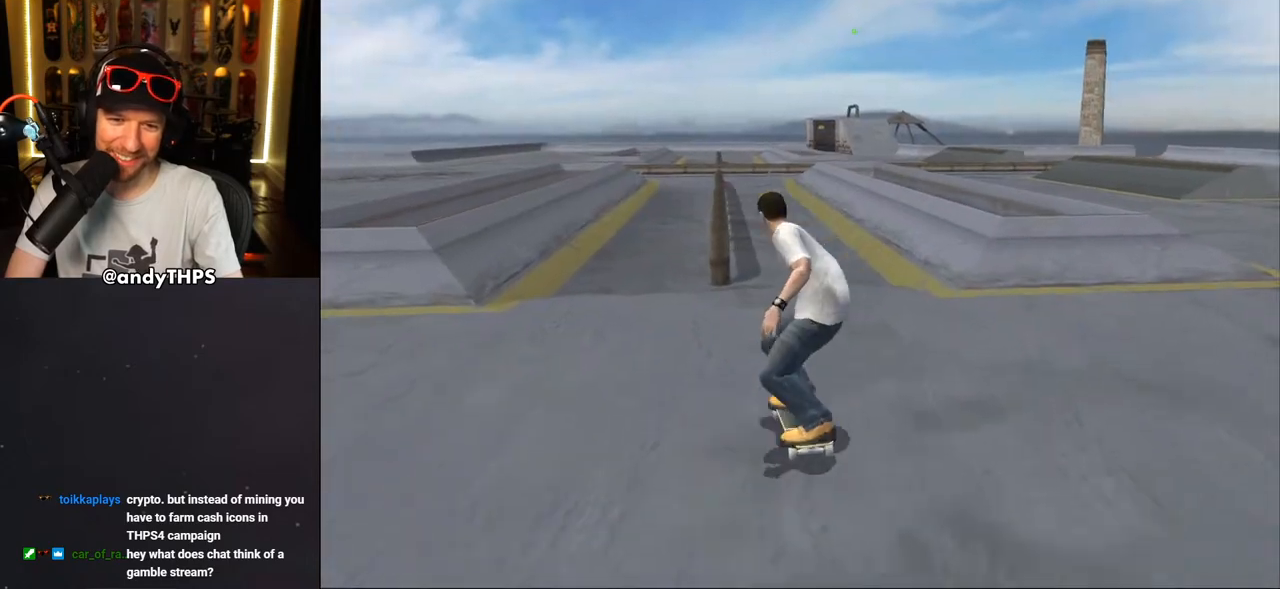
{"buttons": ["CROSS", "DPAD_DOWN", "DPAD_LEFT"], "left_stick": "center", "right_stick": "center", "events": [[267, "R2", "down"], [450, "R2", "up"]]}
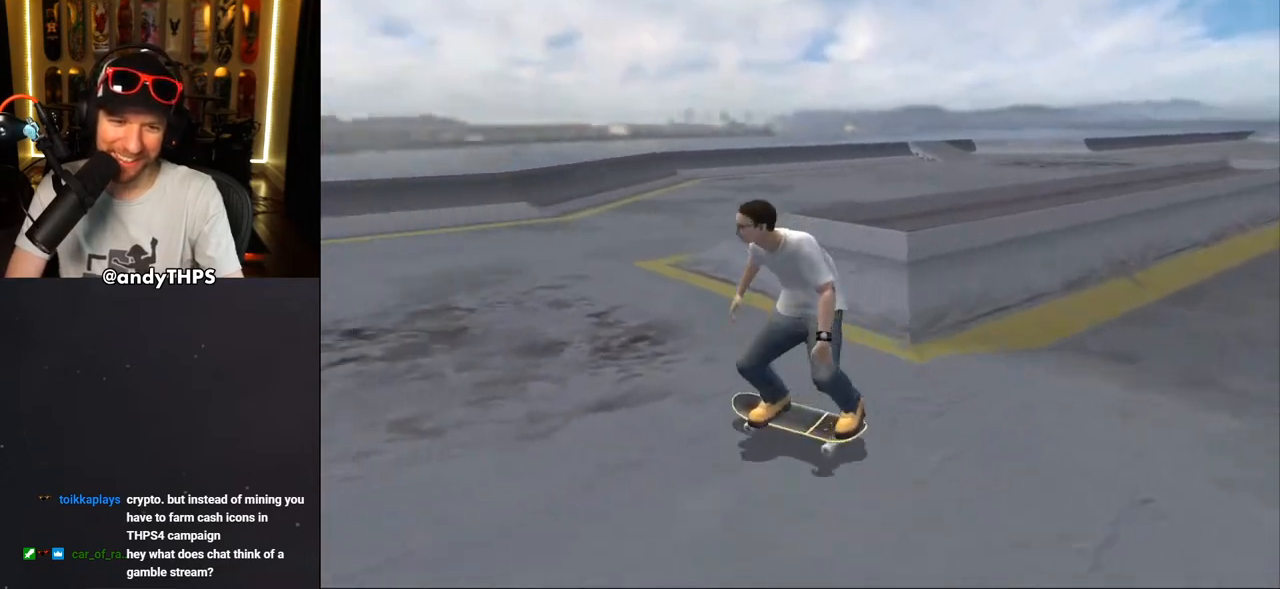
{"buttons": ["CROSS"], "left_stick": "center", "right_stick": "center", "events": [[117, "DPAD_DOWN", "up"], [283, "DPAD_UP", "down"], [383, "DPAD_UP", "up"], [400, "DPAD_LEFT", "up"]]}
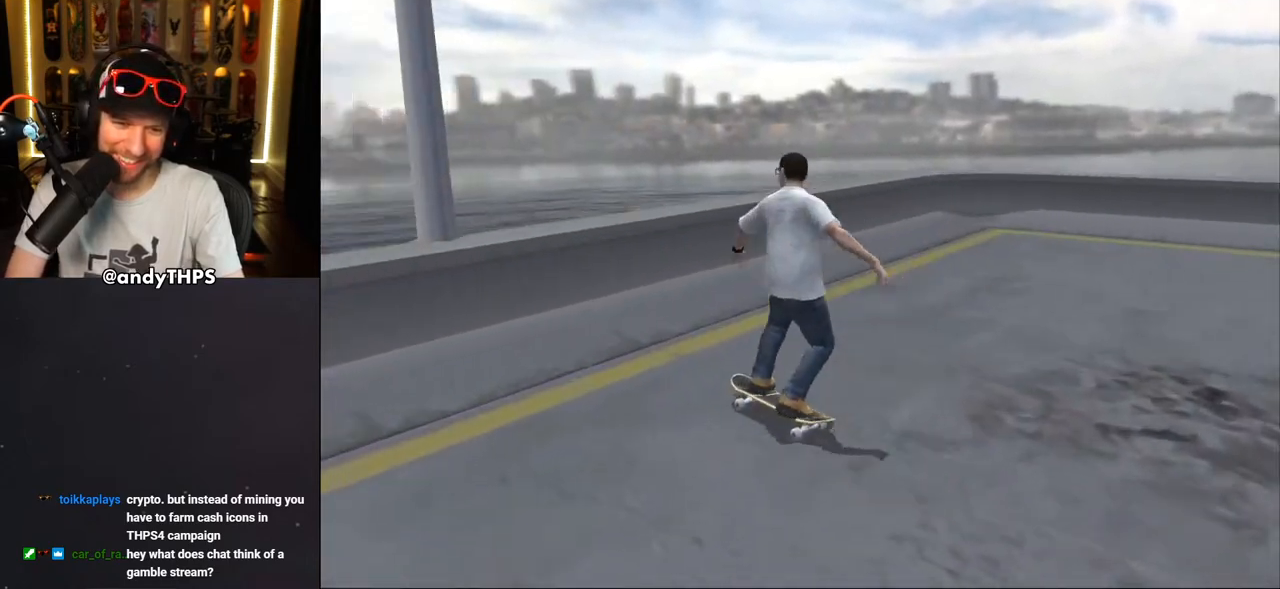
{"buttons": ["SQUARE", "R1"], "left_stick": "center", "right_stick": "center", "events": [[17, "DPAD_UP", "down"], [100, "DPAD_UP", "up"], [183, "DPAD_UP", "down"], [233, "DPAD_UP", "up"], [267, "CROSS", "up"], [333, "DPAD_RIGHT", "down"], [333, "R1", "down"], [333, "SQUARE", "down"], [350, "DPAD_DOWN", "down"], [417, "SQUARE", "up"], [467, "CROSS", "down"], [467, "SQUARE", "down"], [483, "CROSS", "up"], [483, "DPAD_DOWN", "up"], [483, "DPAD_RIGHT", "up"]]}
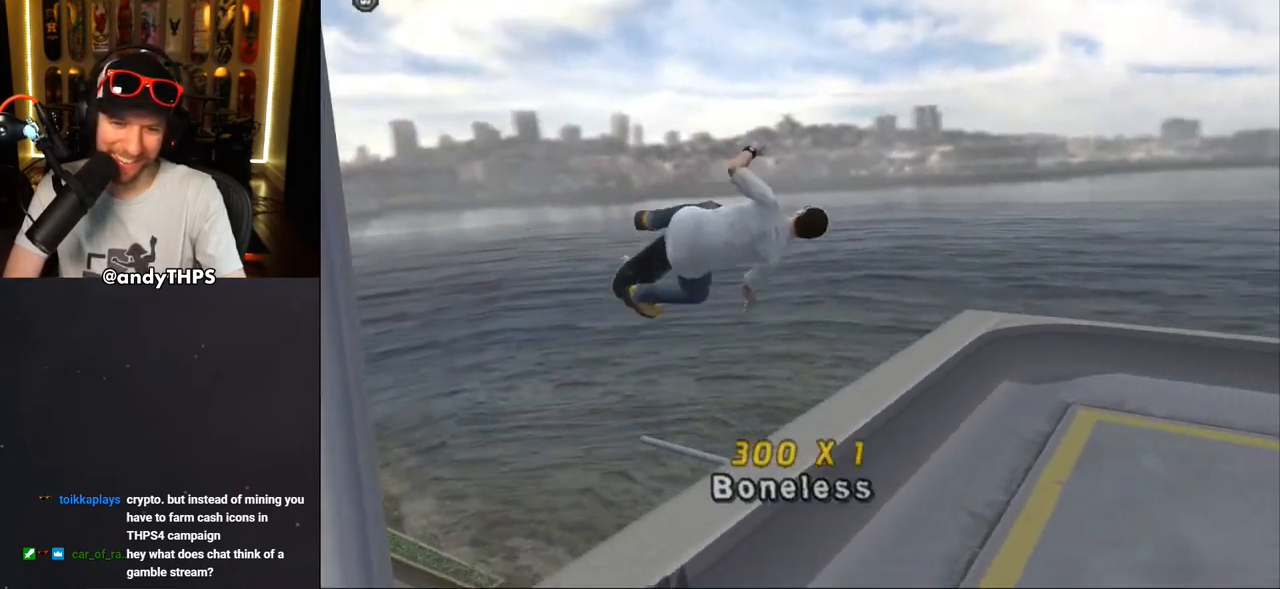
{"buttons": ["CROSS"], "left_stick": "center", "right_stick": "center", "events": [[100, "R1", "up"], [100, "SQUARE", "up"], [167, "CROSS", "down"], [333, "R1", "down"], [467, "R1", "up"]]}
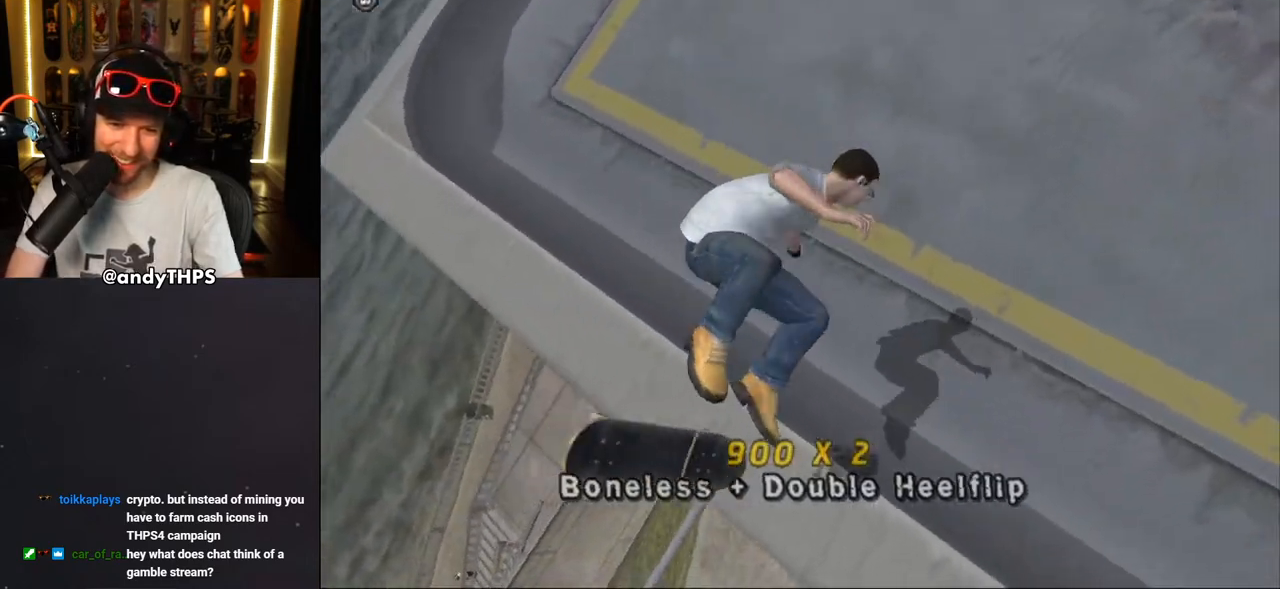
{"buttons": ["CROSS", "DPAD_RIGHT"], "left_stick": "center", "right_stick": "center", "events": [[200, "L1", "down"], [200, "R2", "down"], [317, "L1", "up"], [367, "DPAD_RIGHT", "down"], [400, "R2", "up"]]}
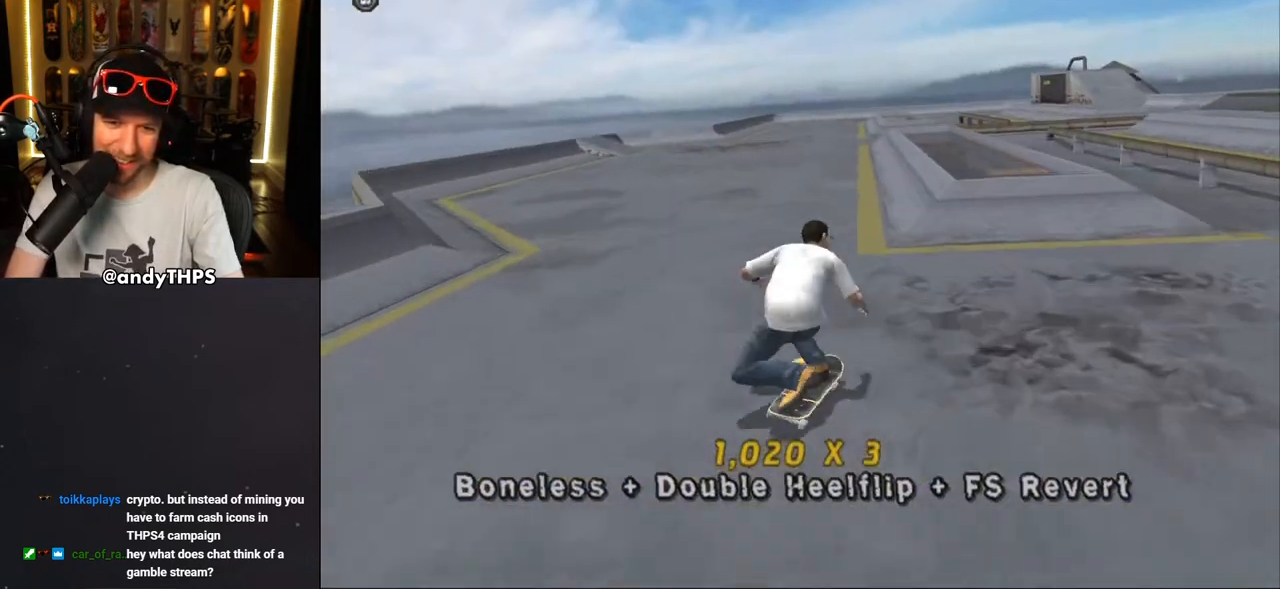
{"buttons": ["TRIANGLE"], "left_stick": "center", "right_stick": "center", "events": [[117, "DPAD_RIGHT", "up"], [183, "DPAD_LEFT", "down"], [183, "DPAD_UP", "down"], [333, "CROSS", "up"], [333, "TRIANGLE", "down"], [350, "DPAD_LEFT", "up"], [467, "DPAD_UP", "up"]]}
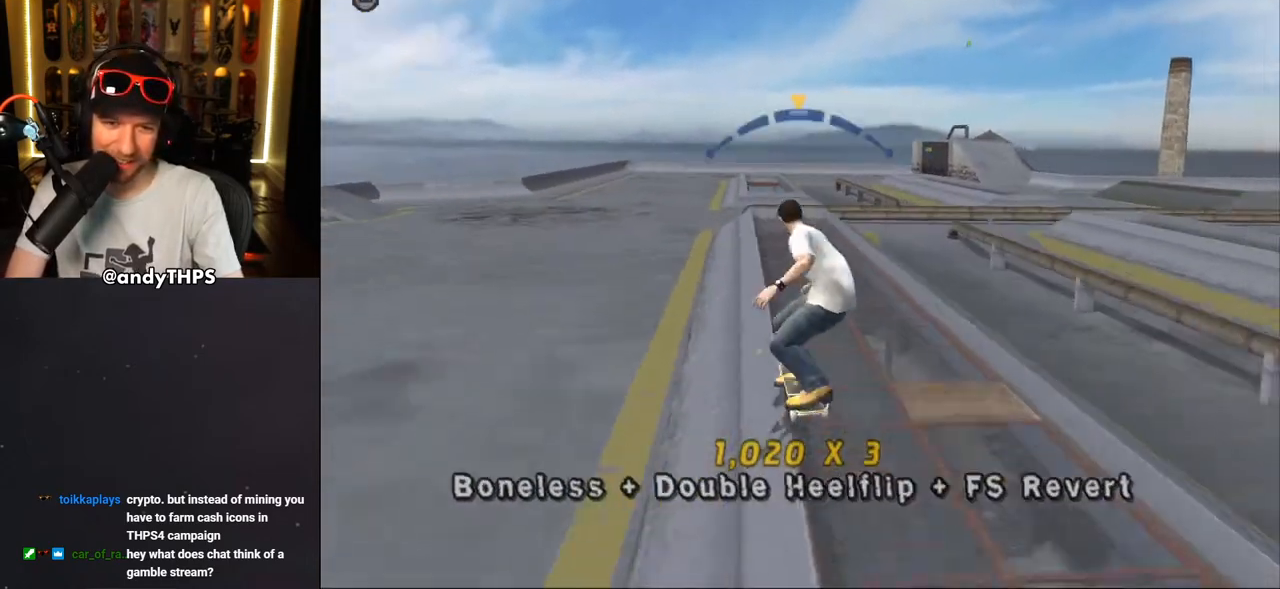
{"buttons": ["CROSS", "DPAD_RIGHT"], "left_stick": "center", "right_stick": "center", "events": [[50, "CROSS", "down"], [50, "TRIANGLE", "up"], [483, "DPAD_RIGHT", "down"]]}
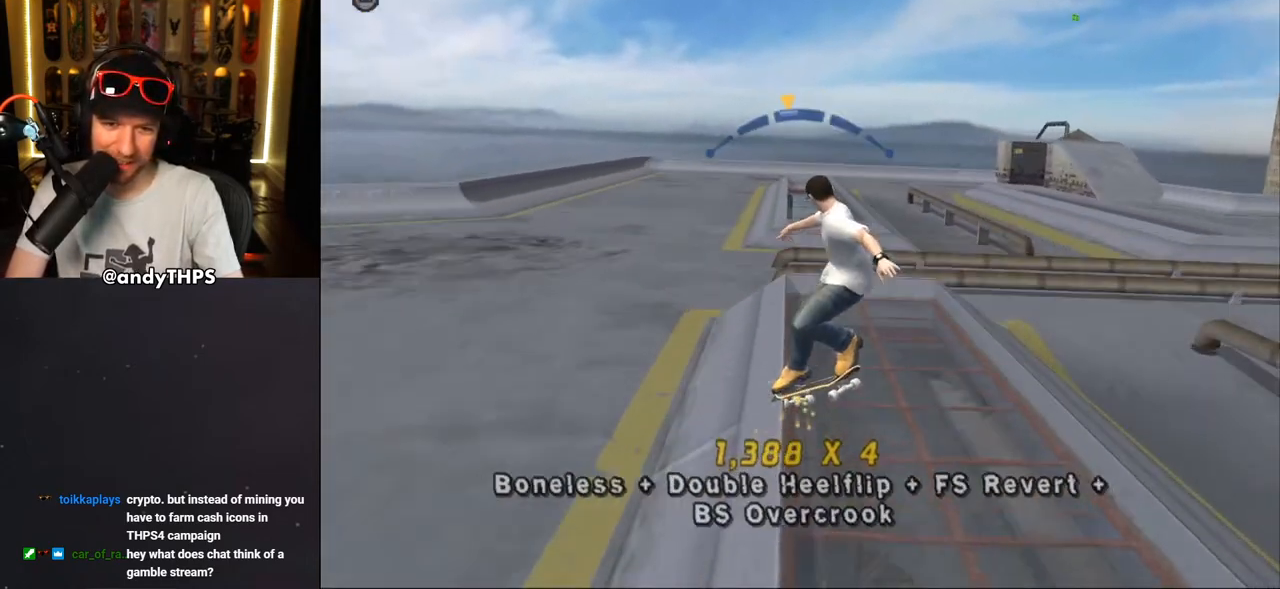
{"buttons": ["TRIANGLE"], "left_stick": "center", "right_stick": "center", "events": [[50, "CROSS", "up"], [100, "DPAD_RIGHT", "up"], [417, "TRIANGLE", "down"]]}
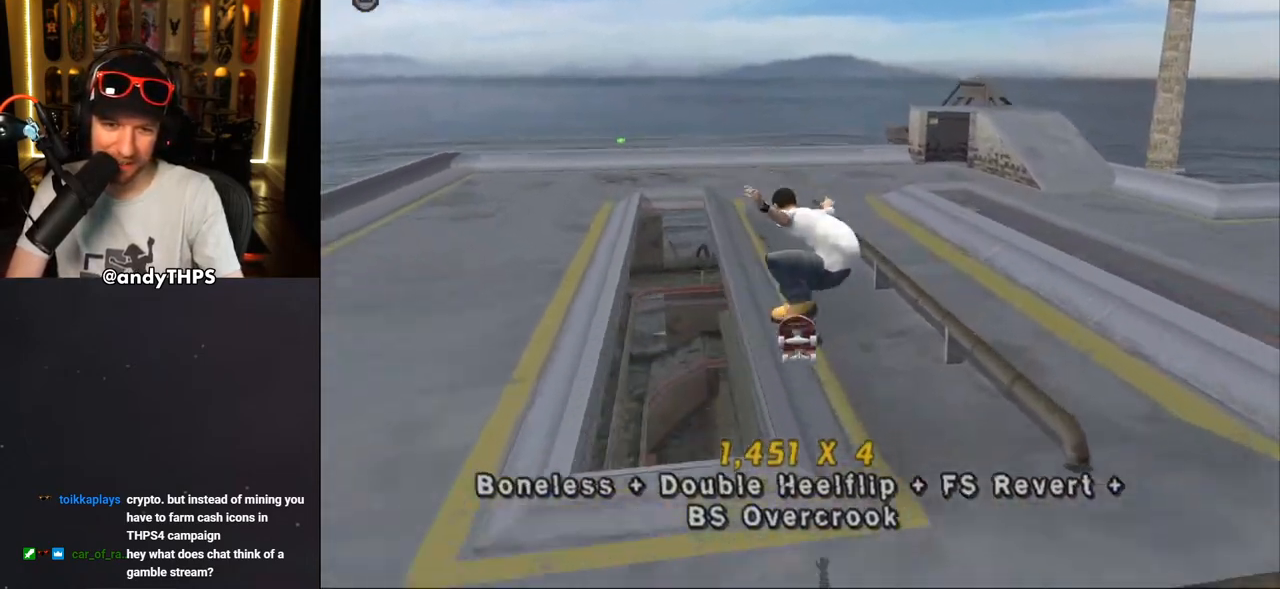
{"buttons": ["DPAD_RIGHT"], "left_stick": "center", "right_stick": "center", "events": [[383, "CROSS", "down"], [383, "TRIANGLE", "up"], [400, "DPAD_RIGHT", "down"], [500, "CROSS", "up"]]}
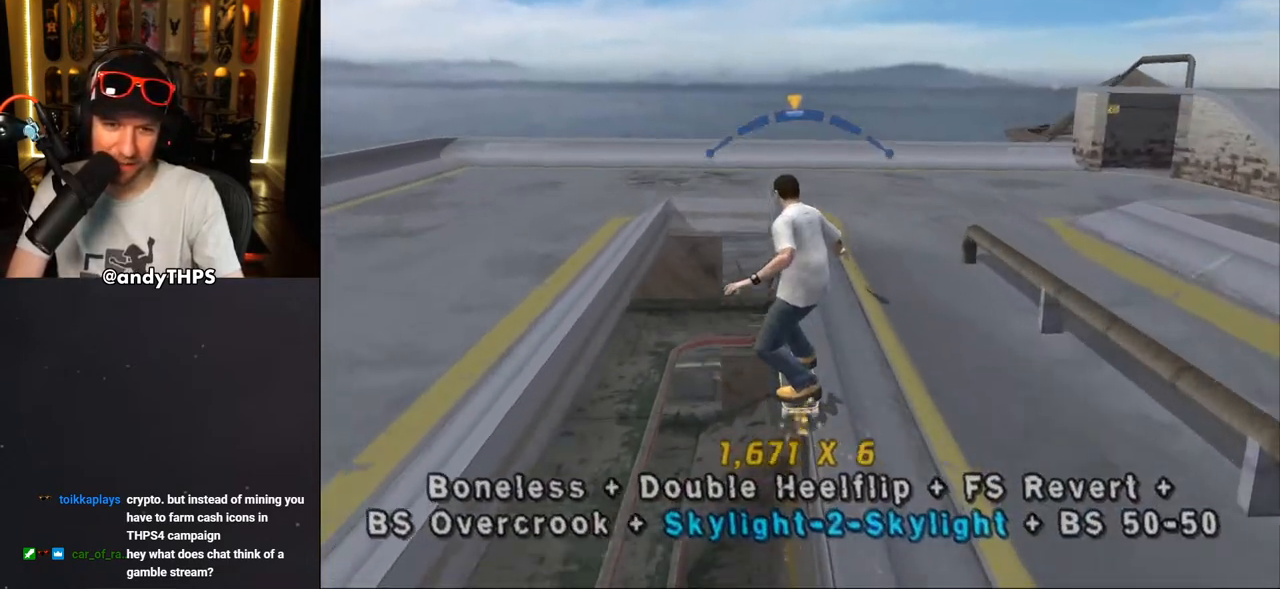
{"buttons": ["CROSS", "DPAD_UP"], "left_stick": "center", "right_stick": "center", "events": [[117, "CROSS", "down"], [117, "DPAD_RIGHT", "up"], [450, "DPAD_UP", "down"]]}
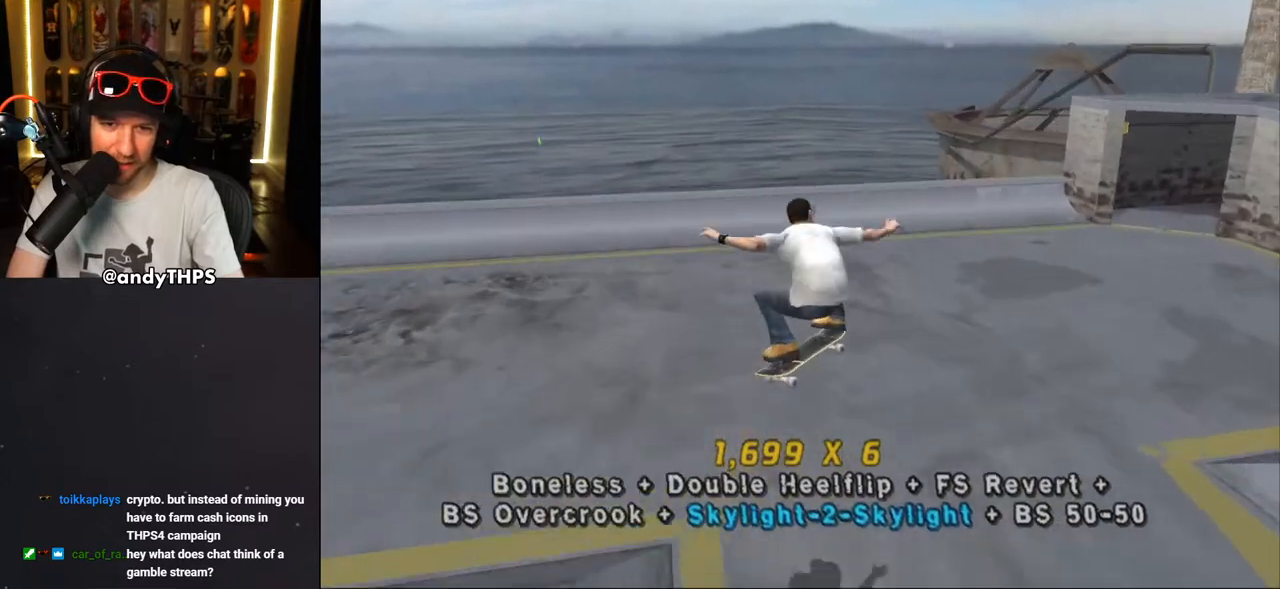
{"buttons": ["CROSS", "DPAD_UP"], "left_stick": "center", "right_stick": "center", "events": [[17, "DPAD_UP", "up"], [100, "DPAD_UP", "down"], [150, "DPAD_LEFT", "down"], [167, "L1", "down"], [217, "DPAD_LEFT", "up"], [217, "L1", "up"], [267, "DPAD_UP", "up"], [317, "DPAD_UP", "down"], [400, "DPAD_RIGHT", "down"], [400, "DPAD_UP", "up"], [483, "DPAD_RIGHT", "up"], [483, "DPAD_UP", "down"]]}
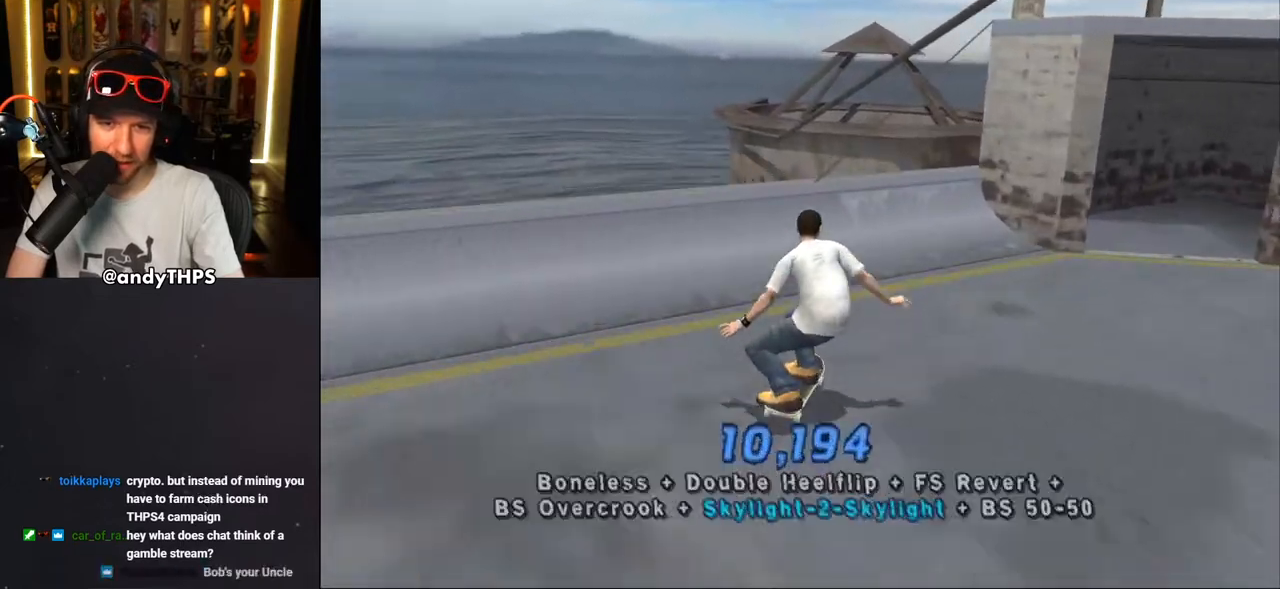
{"buttons": ["TRIANGLE", "DPAD_UP"], "left_stick": "center", "right_stick": "center", "events": [[17, "DPAD_UP", "up"], [50, "DPAD_UP", "down"], [133, "CROSS", "up"], [150, "TRIANGLE", "down"], [167, "DPAD_UP", "up"], [233, "DPAD_UP", "down"], [250, "CROSS", "down"], [250, "TRIANGLE", "up"], [283, "DPAD_UP", "up"], [300, "CROSS", "up"], [350, "DPAD_UP", "down"], [350, "TRIANGLE", "down"], [400, "DPAD_UP", "up"], [433, "TRIANGLE", "up"], [450, "DPAD_UP", "down"], [450, "TRIANGLE", "down"]]}
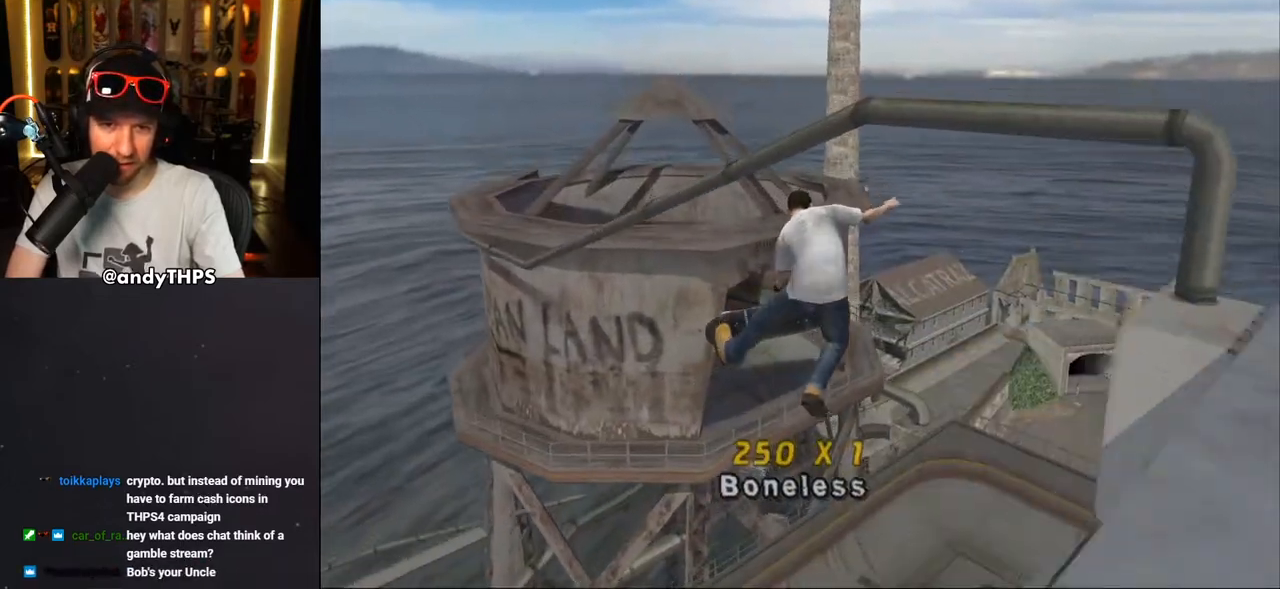
{"buttons": ["START"], "left_stick": "center", "right_stick": "down-left", "events": [[17, "TRIANGLE", "up"], [33, "DPAD_UP", "up"], [50, "CROSS", "down"], [50, "TRIANGLE", "down"], [67, "CROSS", "up"], [183, "TRIANGLE", "up"], [283, "right_stick", "down-left"], [383, "START", "down"]]}
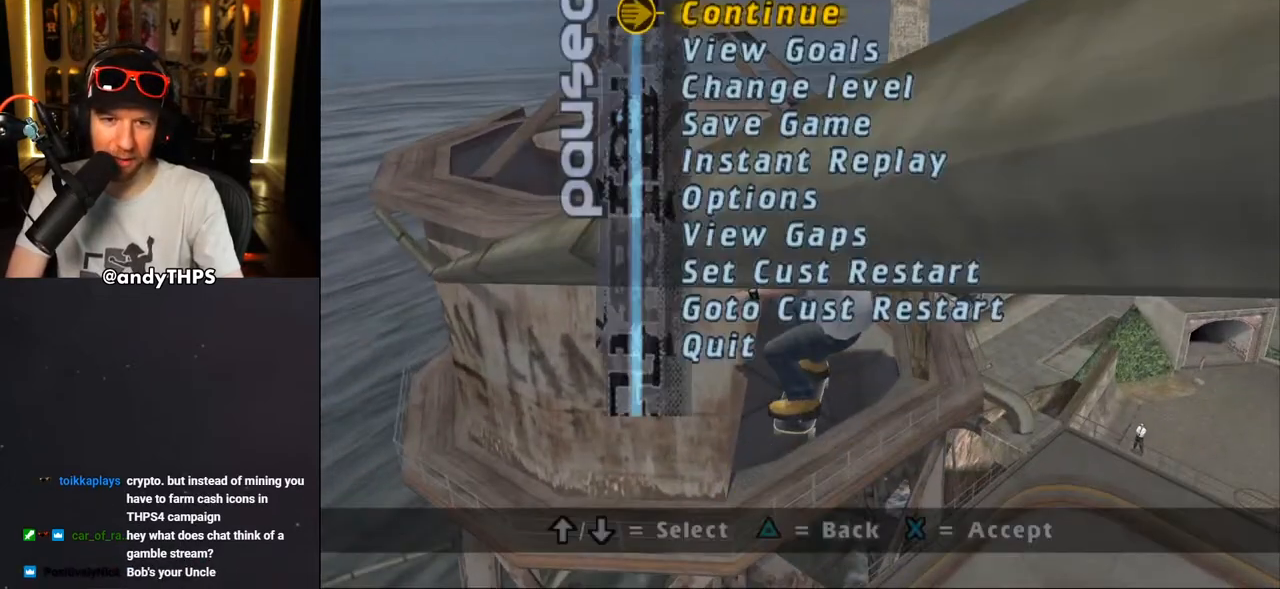
{"buttons": ["CROSS"], "left_stick": "center", "right_stick": "center", "events": [[50, "START", "up"], [83, "DPAD_UP", "down"], [83, "right_stick", "center"], [183, "DPAD_UP", "up"], [250, "DPAD_UP", "down"], [333, "DPAD_UP", "up"], [433, "CROSS", "down"]]}
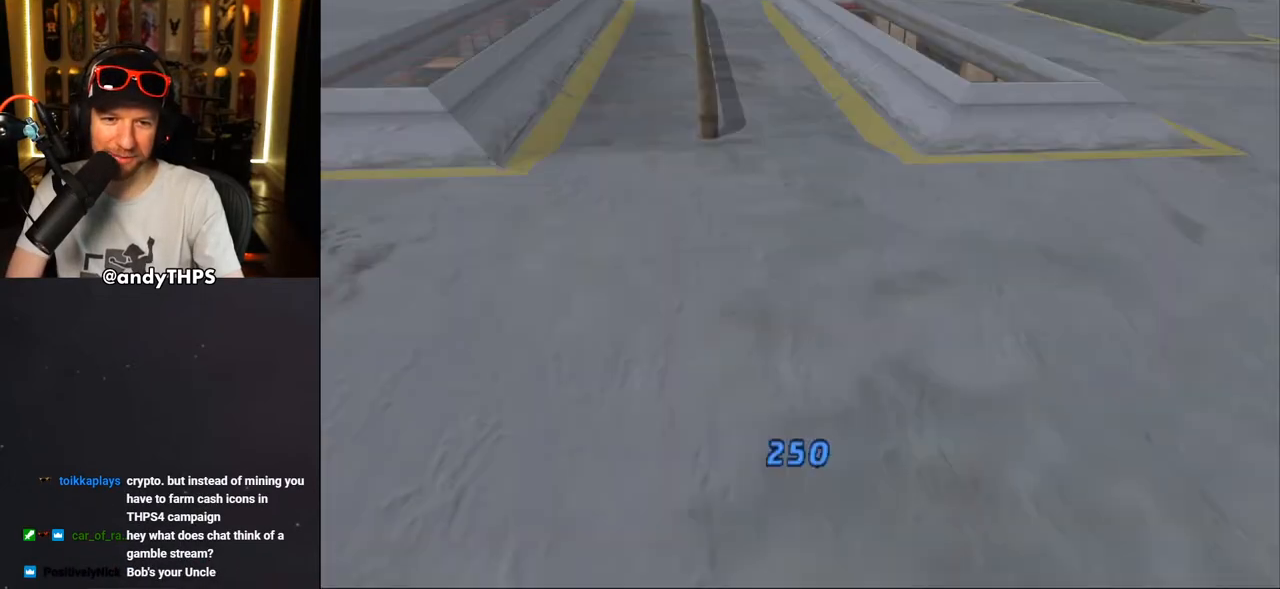
{"buttons": ["CROSS"], "left_stick": "center", "right_stick": "center", "events": [[17, "CROSS", "up"], [117, "CROSS", "down"], [233, "DPAD_LEFT", "down"], [267, "DPAD_UP", "down"], [450, "DPAD_UP", "up"], [467, "DPAD_LEFT", "up"]]}
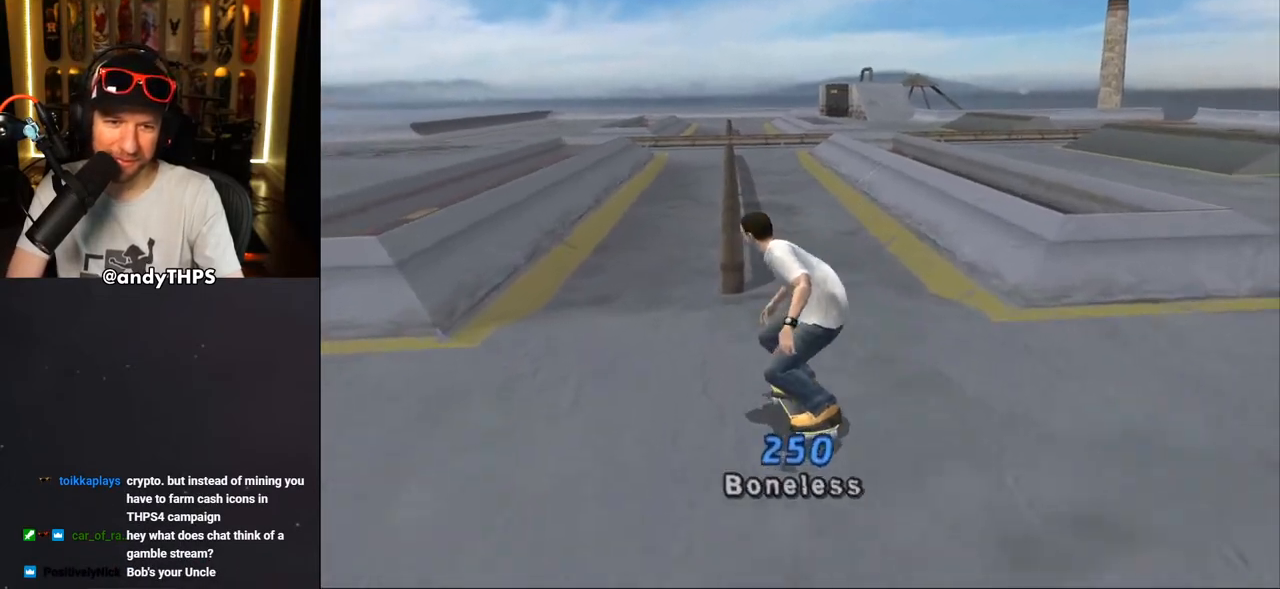
{"buttons": ["CROSS"], "left_stick": "center", "right_stick": "center", "events": [[33, "DPAD_UP", "down"], [100, "DPAD_UP", "up"], [117, "DPAD_RIGHT", "down"], [200, "CROSS", "up"], [200, "DPAD_RIGHT", "up"], [217, "DPAD_UP", "down"], [217, "TRIANGLE", "down"], [283, "DPAD_UP", "up"], [383, "CROSS", "down"], [400, "TRIANGLE", "up"]]}
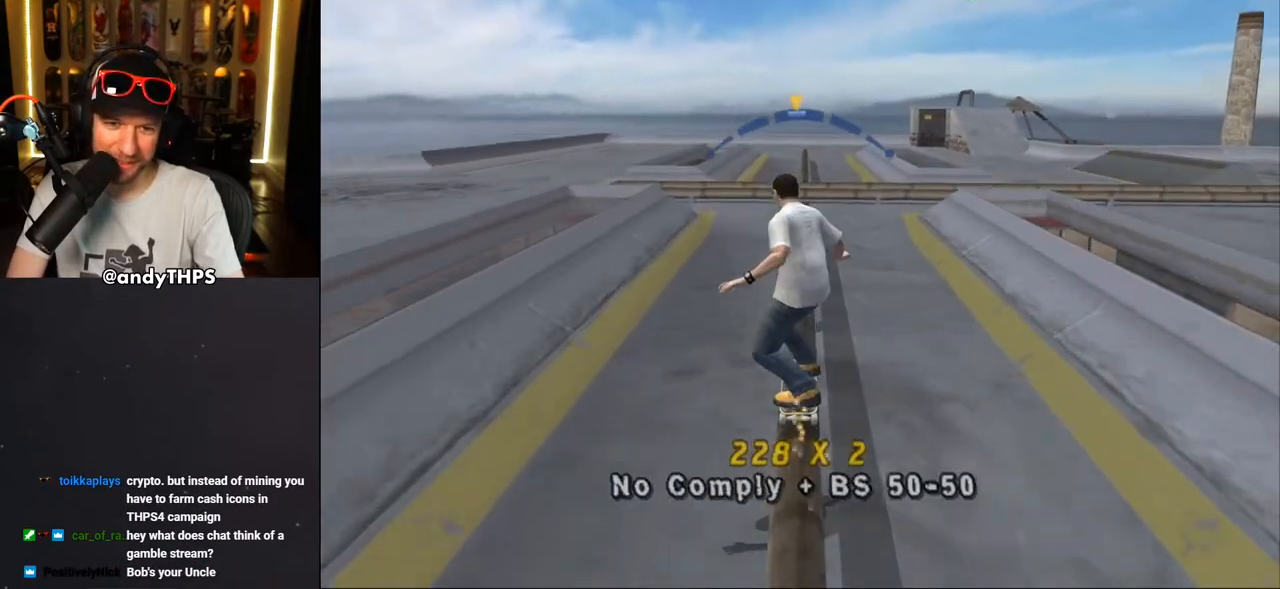
{"buttons": ["DPAD_LEFT"], "left_stick": "center", "right_stick": "center", "events": [[333, "DPAD_LEFT", "down"], [467, "CROSS", "up"]]}
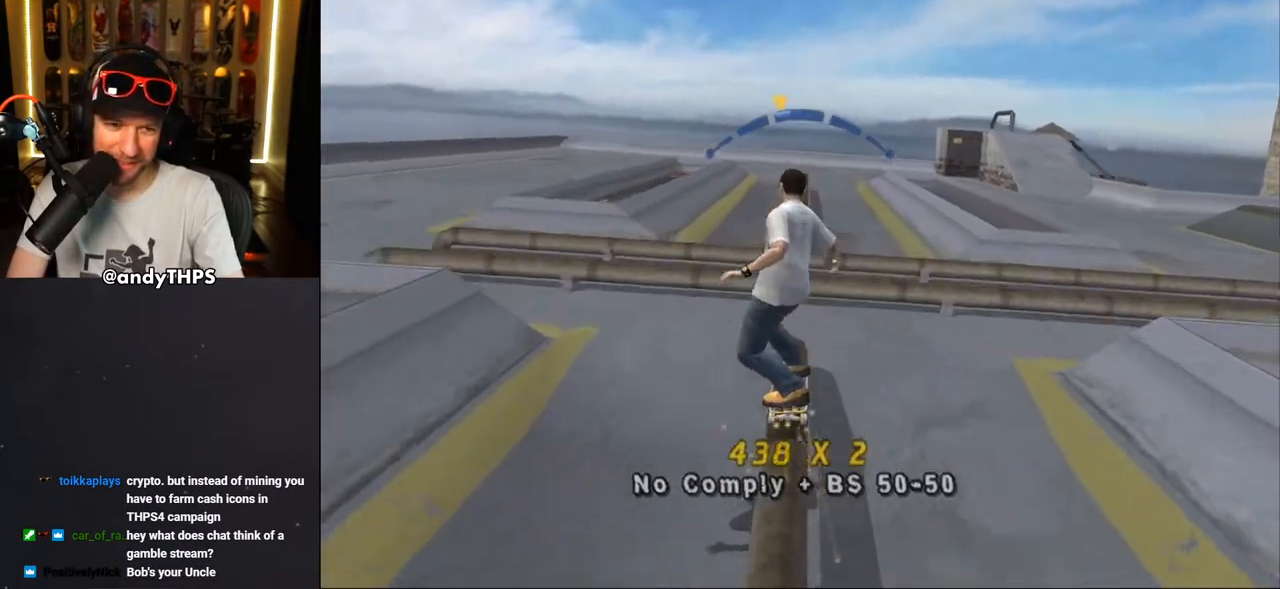
{"buttons": ["CROSS"], "left_stick": "center", "right_stick": "center", "events": [[33, "CROSS", "down"], [50, "DPAD_LEFT", "up"], [150, "R1", "down"], [233, "R1", "up"], [467, "L1", "down"], [483, "DPAD_UP", "down"], [500, "DPAD_UP", "up"], [500, "L1", "up"]]}
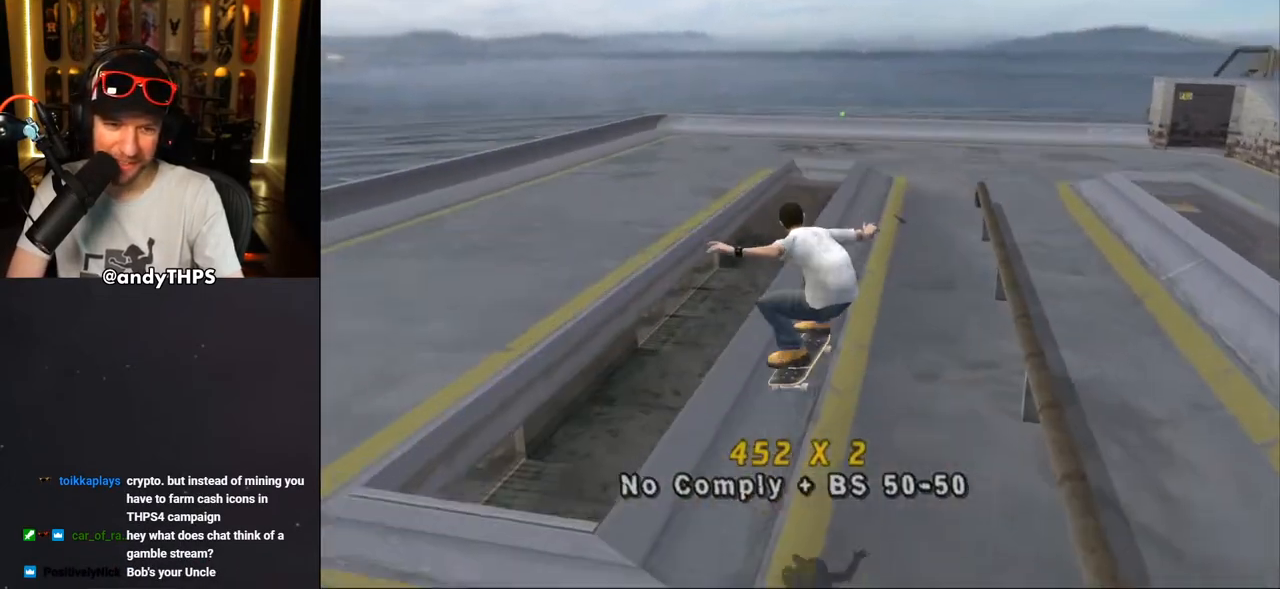
{"buttons": [], "left_stick": "center", "right_stick": "center", "events": [[150, "DPAD_UP", "down"], [200, "DPAD_UP", "up"], [250, "CROSS", "up"], [267, "DPAD_UP", "down"], [267, "TRIANGLE", "down"], [350, "DPAD_UP", "up"], [400, "CROSS", "down"], [400, "TRIANGLE", "up"], [417, "CROSS", "up"], [417, "DPAD_UP", "down"], [467, "DPAD_UP", "up"]]}
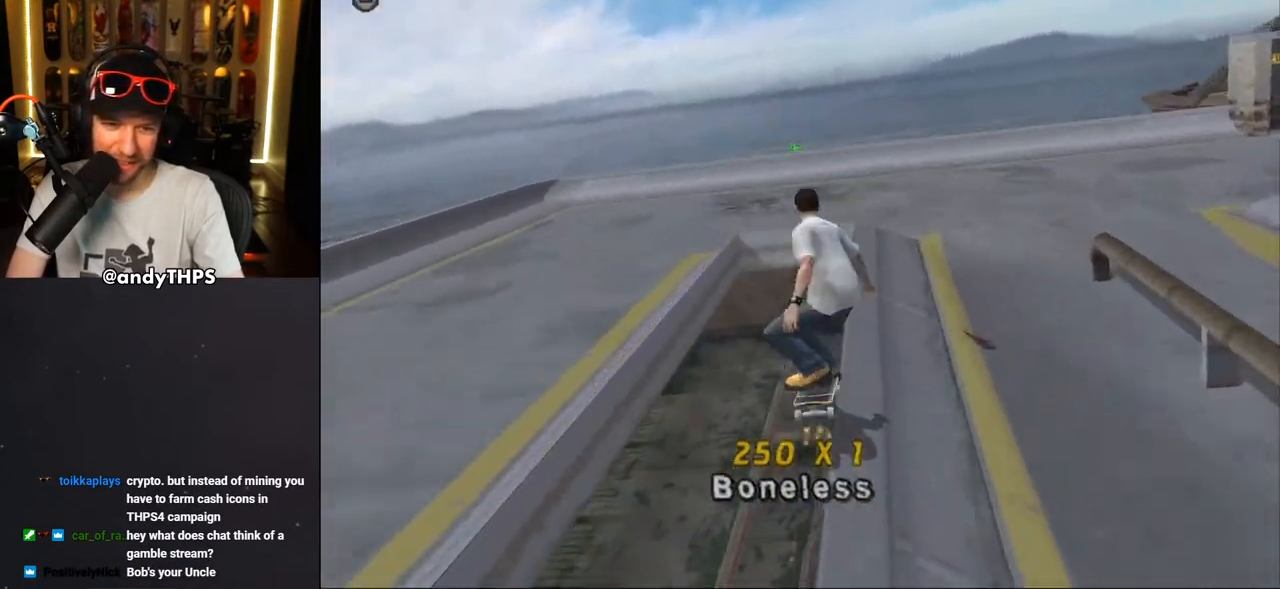
{"buttons": ["CROSS"], "left_stick": "center", "right_stick": "center", "events": [[17, "CROSS", "down"], [100, "CROSS", "up"], [117, "CROSS", "down"], [250, "R1", "down"], [300, "R1", "up"], [417, "DPAD_UP", "down"], [467, "DPAD_UP", "up"]]}